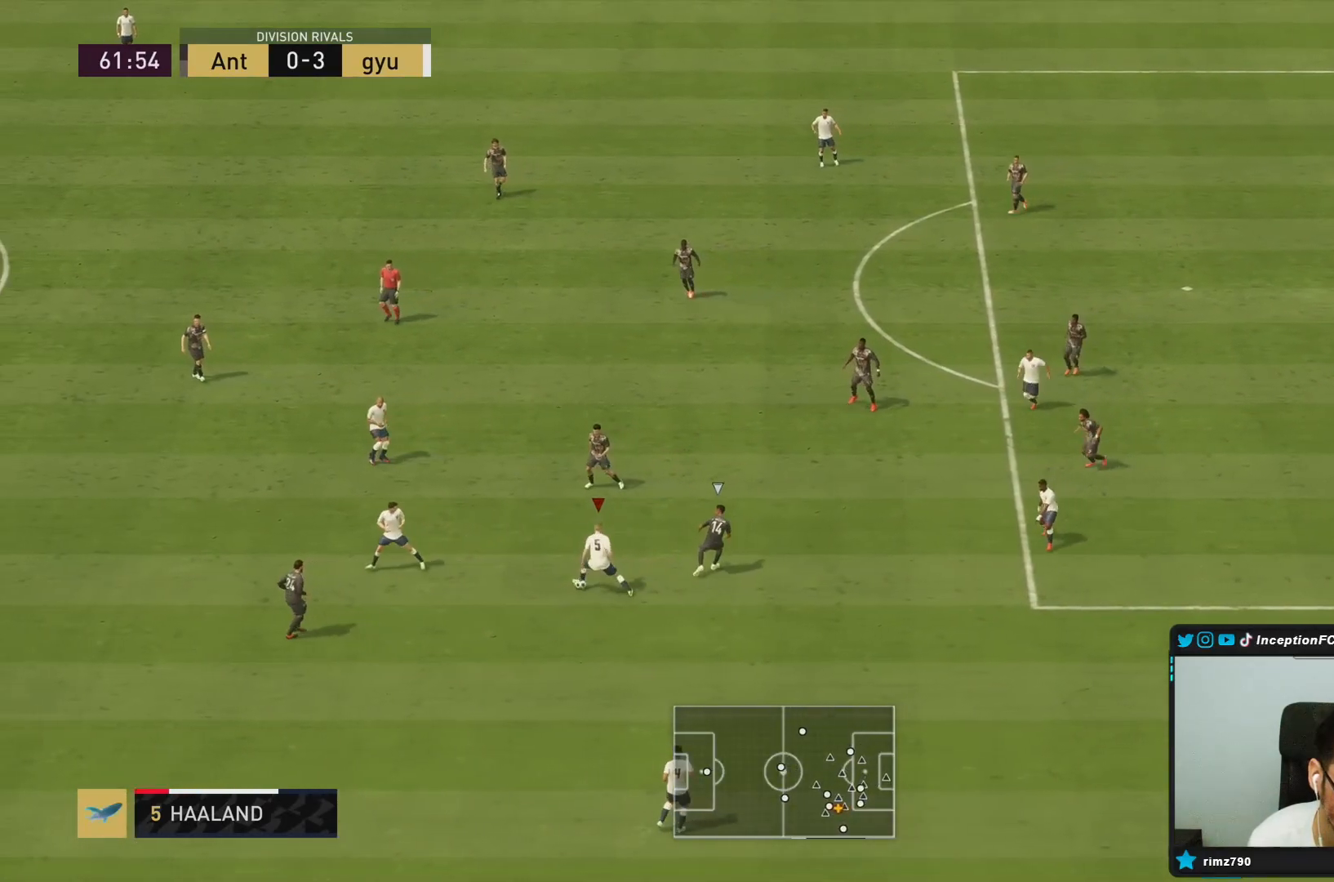
Gameplay with a controller (PlayStation layout); each line is a JSON object with the inputs held at the frame after it (dt_ms = milliseconds from this image to that frame). "button_events" lists button changes between this image and that frame as [ms after this image, input, new state], when the widget could be followed in between (sticks are given only as held states). Not read: L3 R3.
{"dt_ms": 500, "buttons": [], "left_stick": "up-left", "right_stick": "center", "button_events": [[250, "CROSS", "down"], [350, "CROSS", "up"]]}
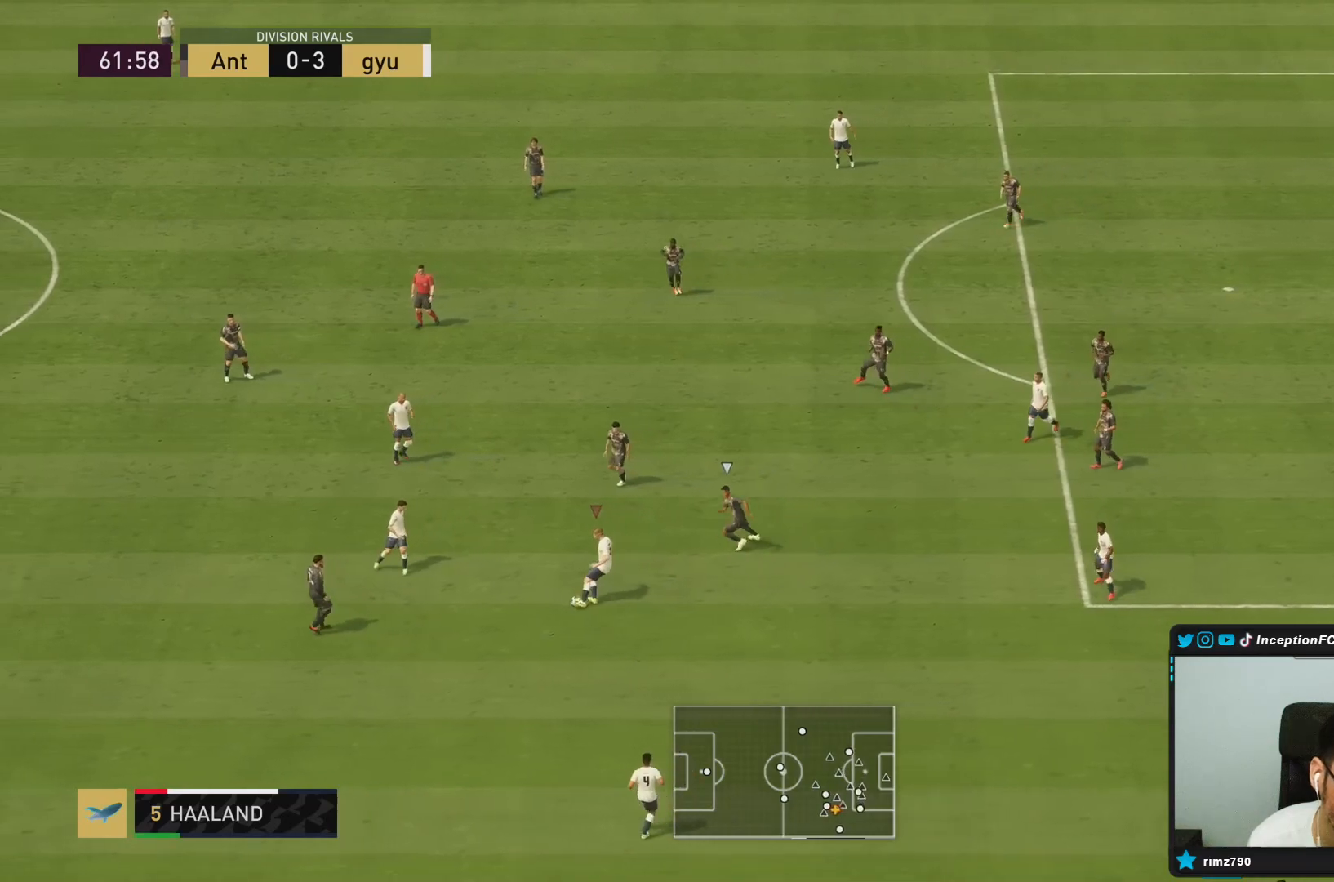
{"dt_ms": 500, "buttons": [], "left_stick": "up", "right_stick": "center", "button_events": [[283, "CROSS", "down"], [367, "CROSS", "up"]]}
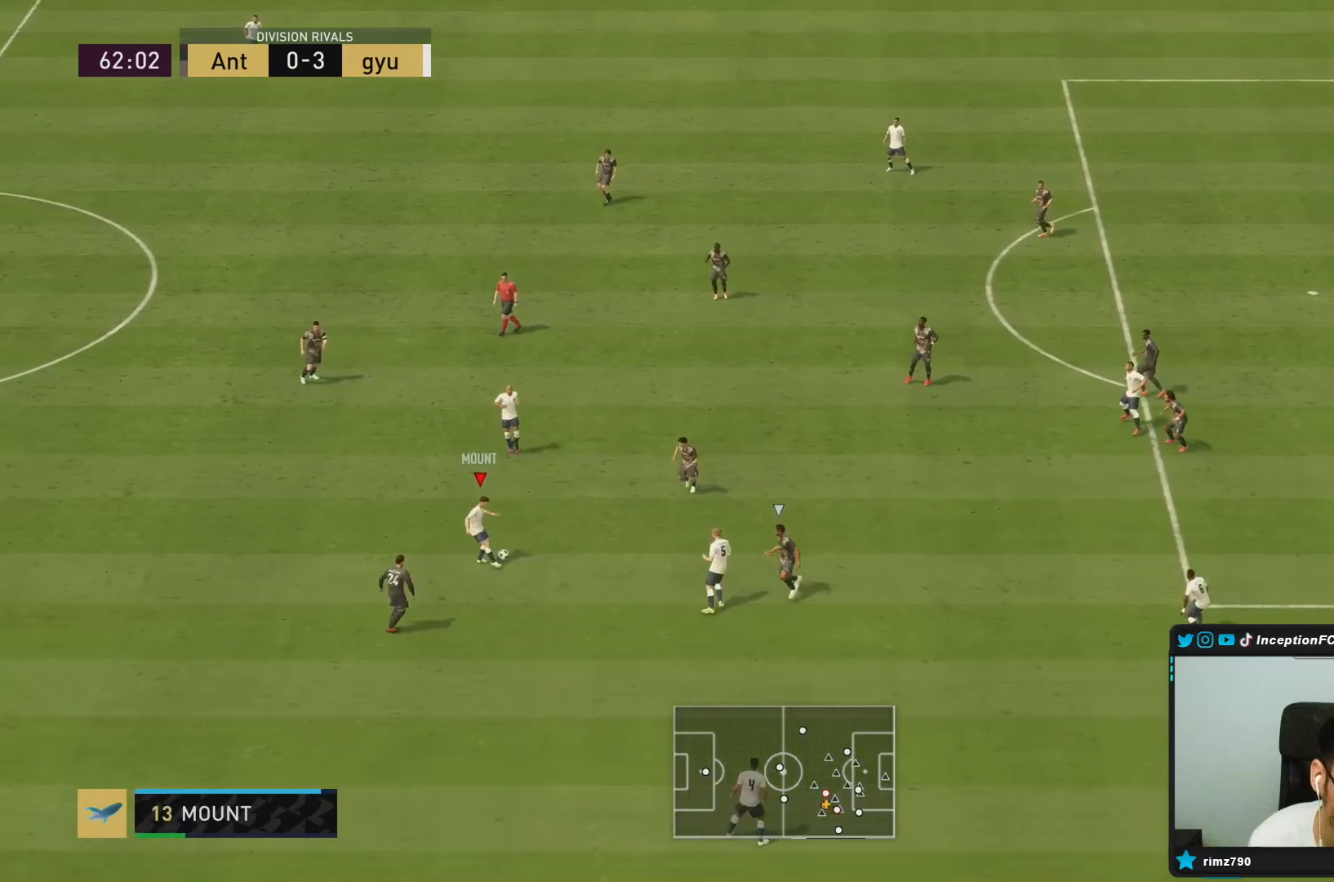
{"dt_ms": 500, "buttons": [], "left_stick": "up", "right_stick": "center", "button_events": []}
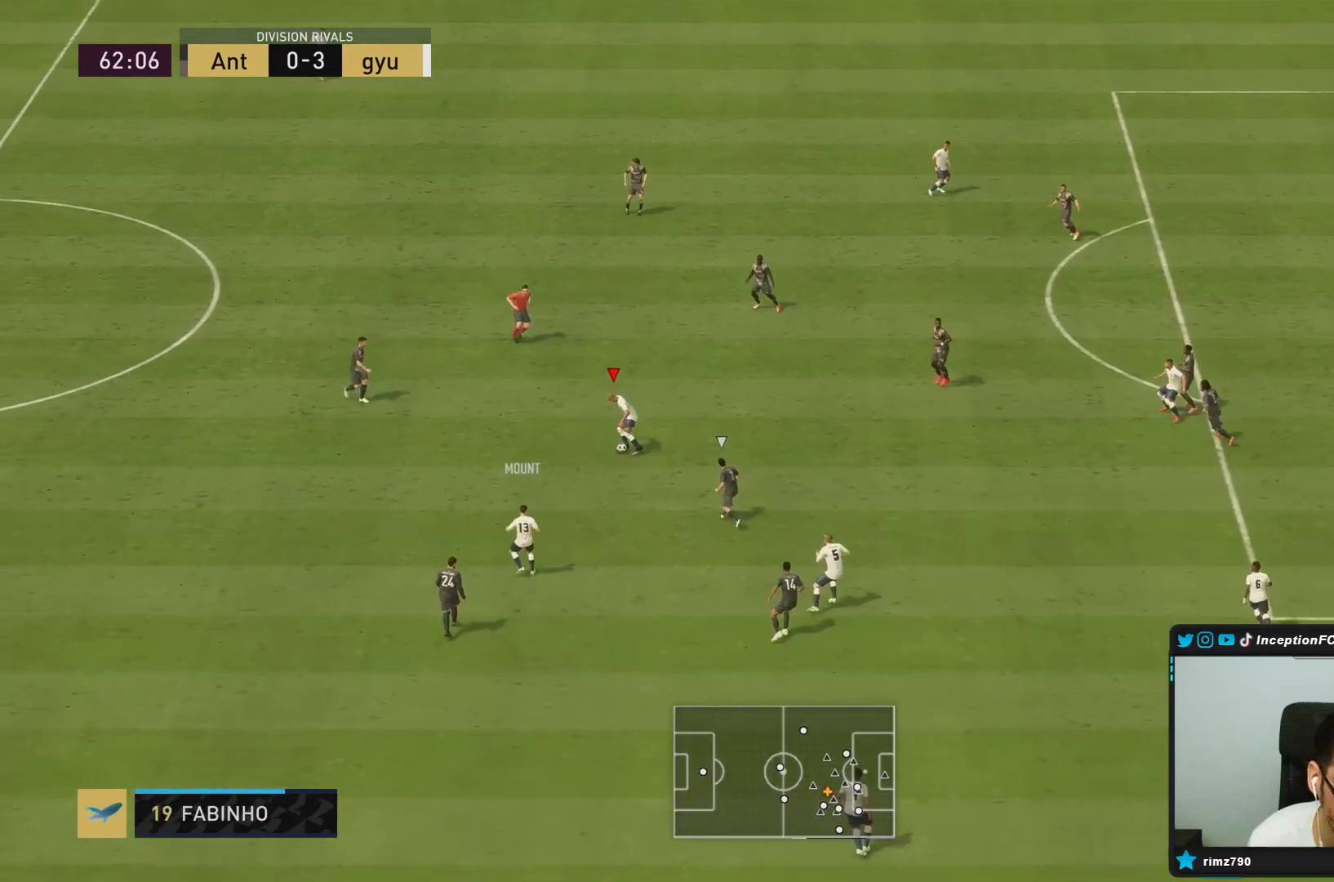
{"dt_ms": 500, "buttons": [], "left_stick": "up", "right_stick": "center", "button_events": []}
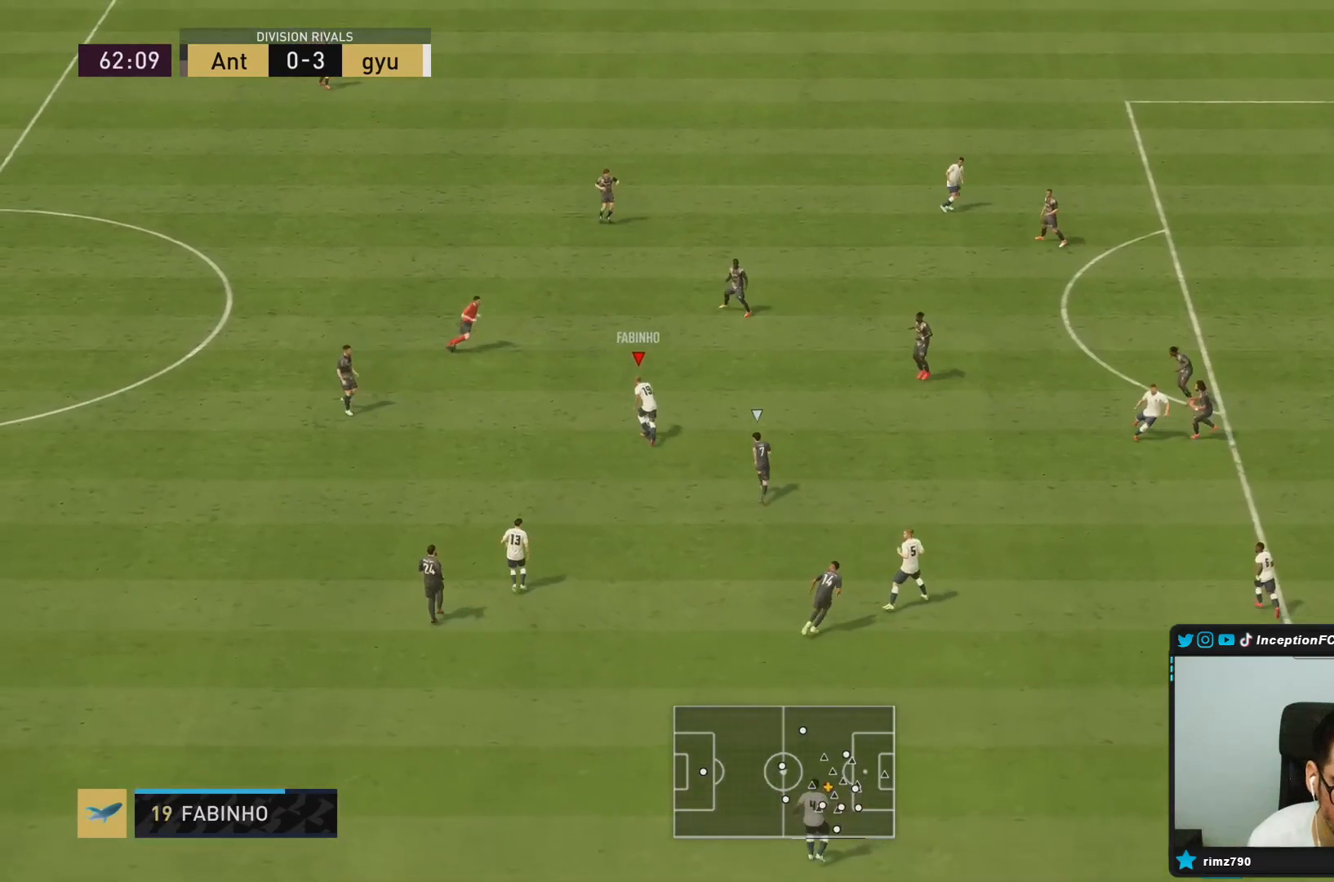
{"dt_ms": 500, "buttons": [], "left_stick": "down", "right_stick": "center", "button_events": []}
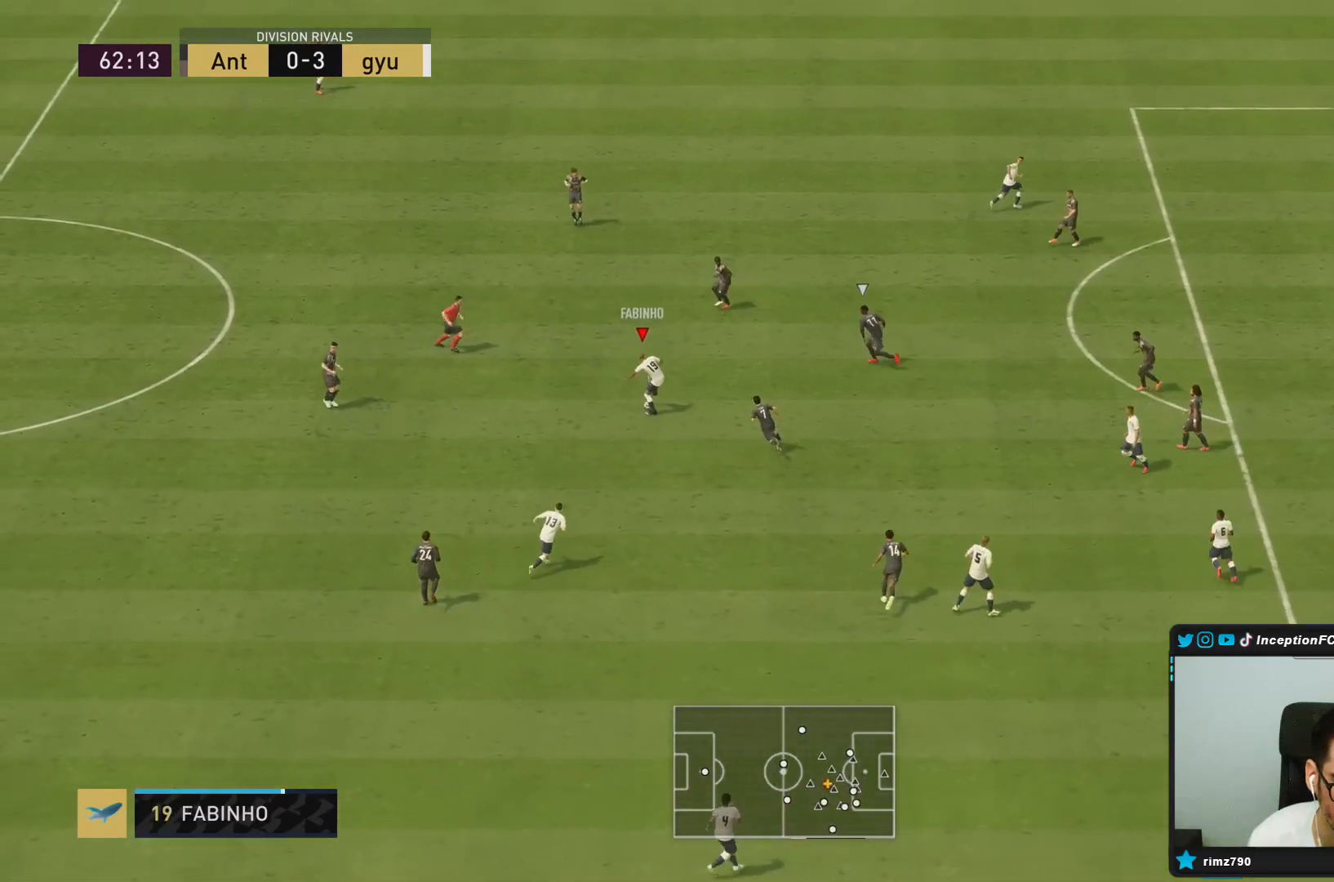
{"dt_ms": 500, "buttons": [], "left_stick": "center", "right_stick": "center", "button_events": [[67, "CROSS", "down"], [167, "CROSS", "up"]]}
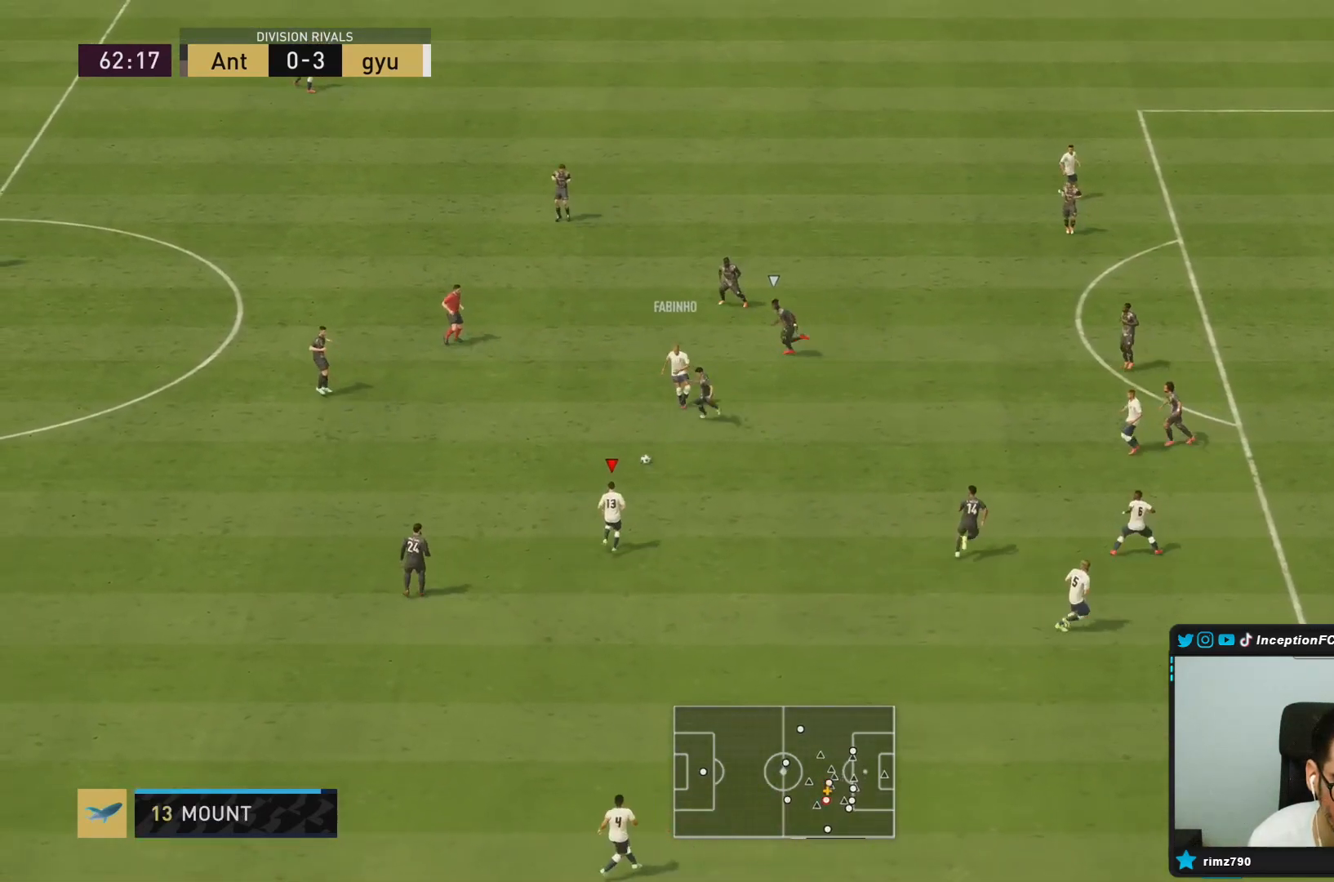
{"dt_ms": 1000, "buttons": [], "left_stick": "down-right", "right_stick": "center", "button_events": []}
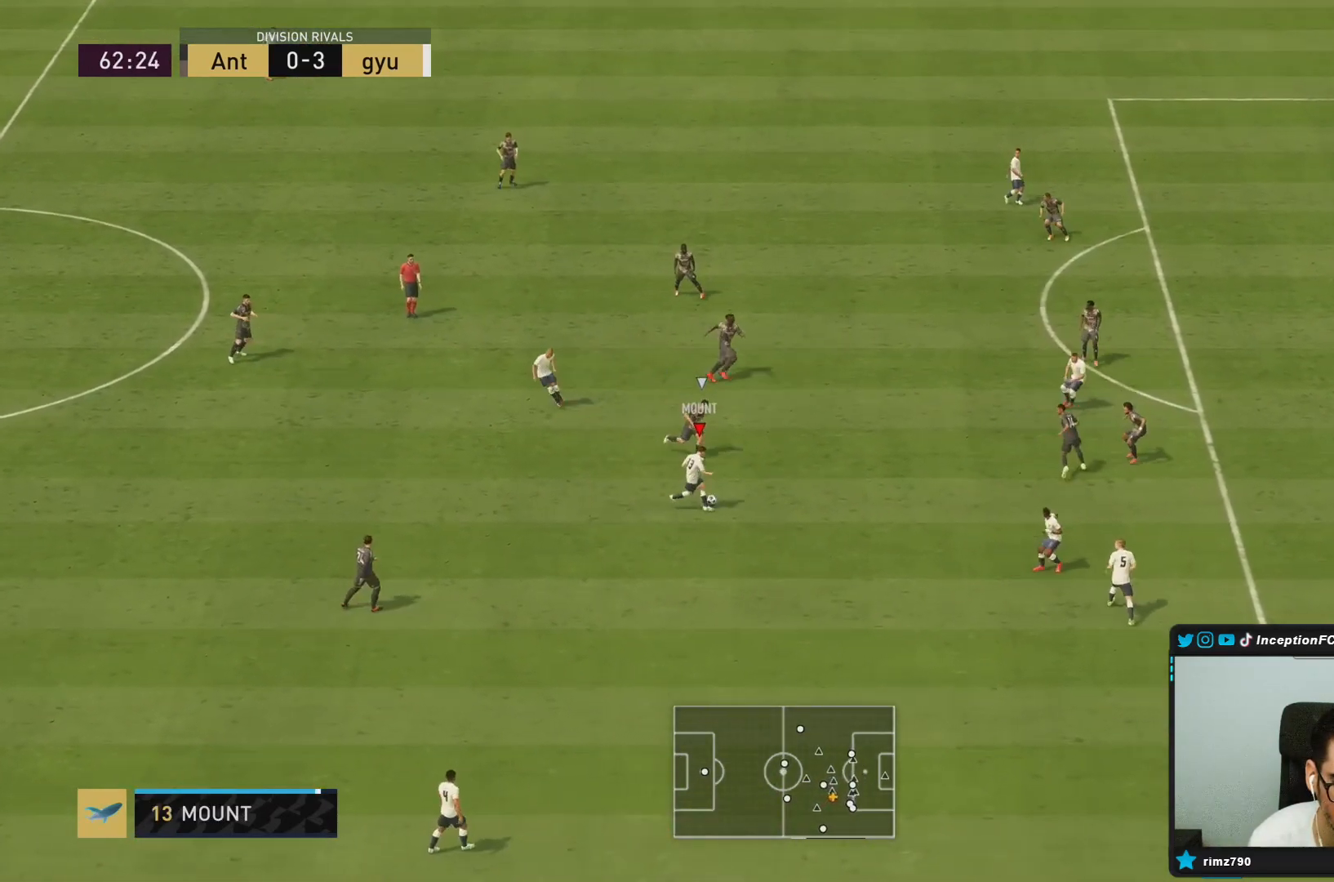
{"dt_ms": 500, "buttons": [], "left_stick": "down-right", "right_stick": "center", "button_events": [[217, "CROSS", "down"], [283, "CROSS", "up"]]}
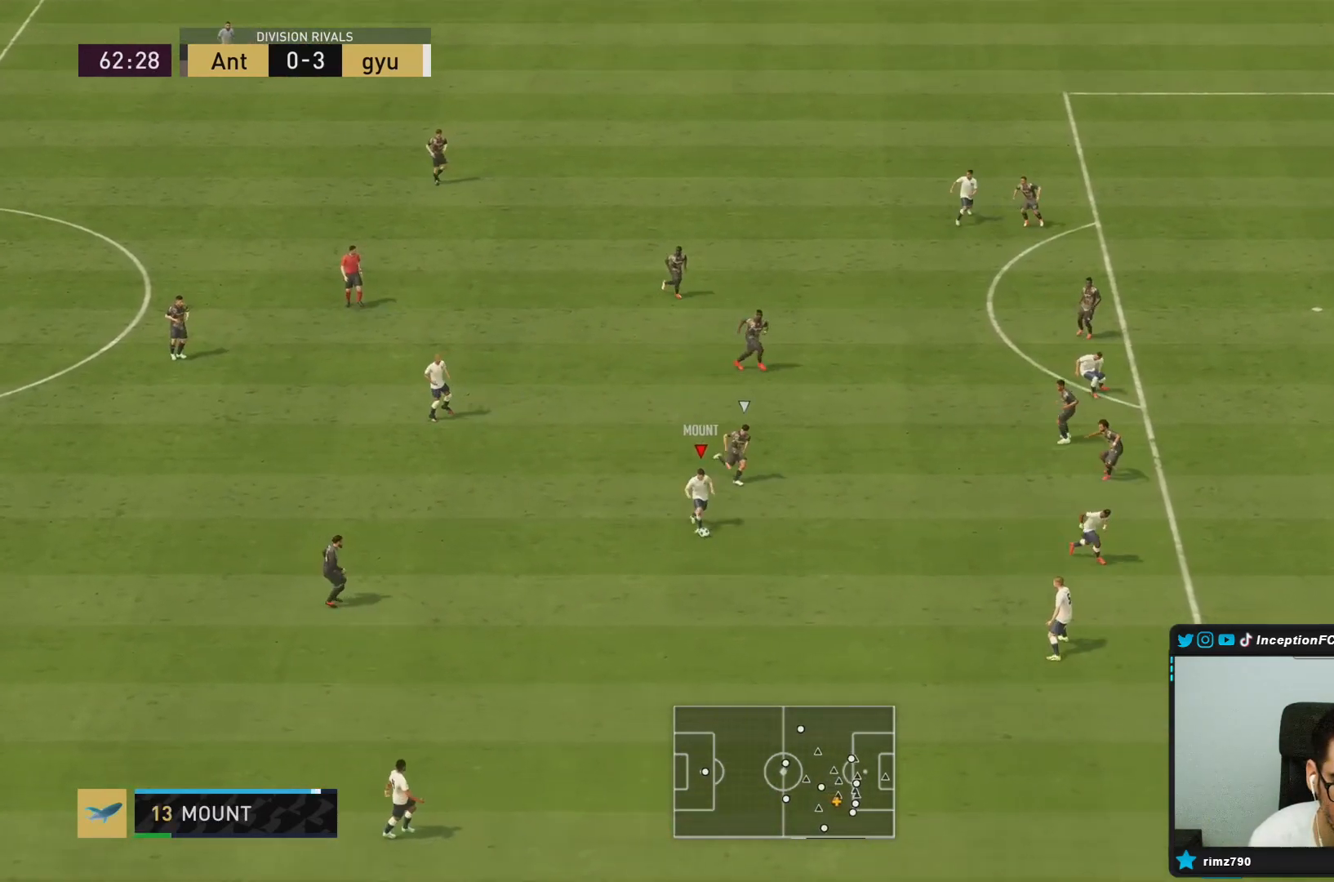
{"dt_ms": 500, "buttons": [], "left_stick": "right", "right_stick": "center", "button_events": []}
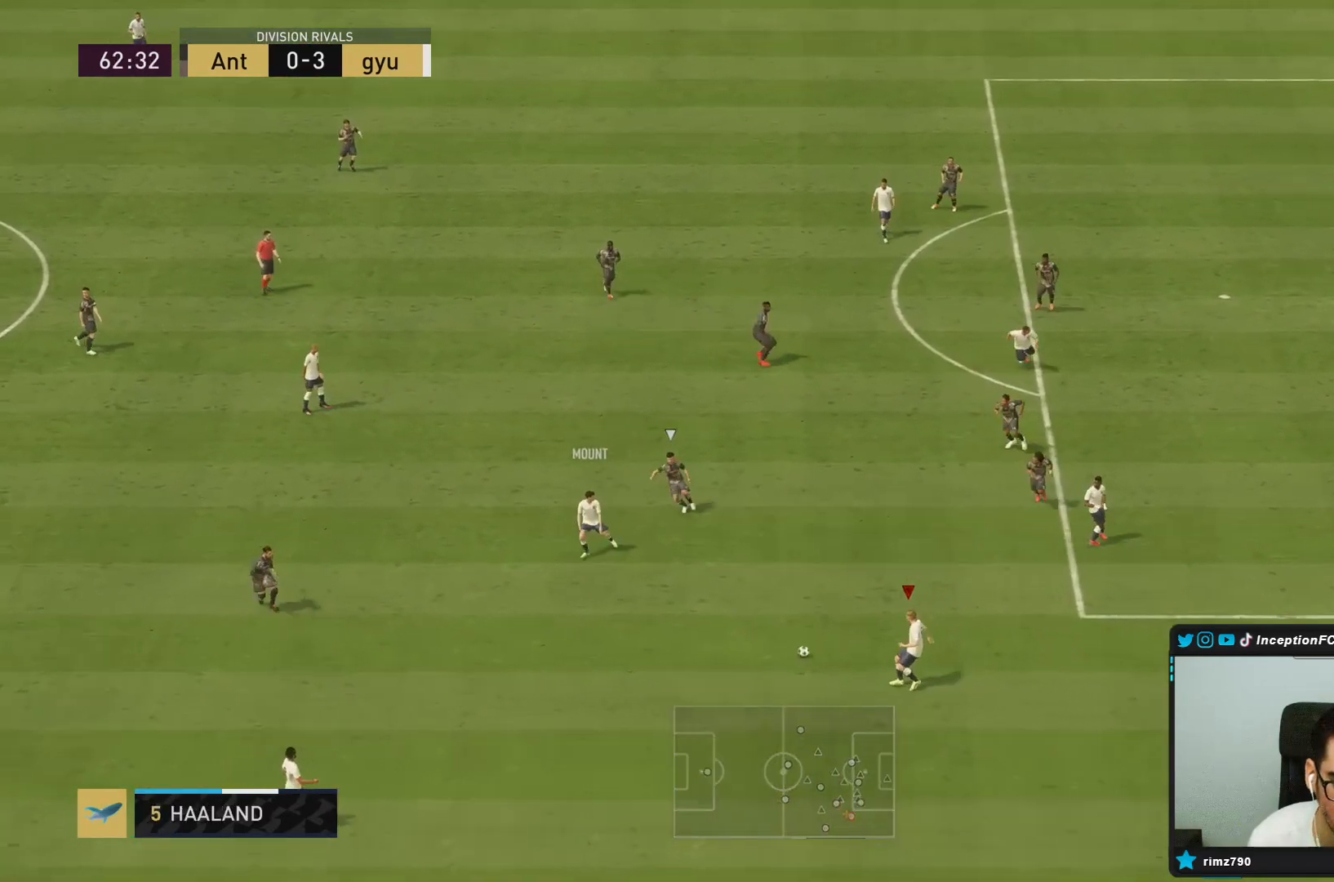
{"dt_ms": 500, "buttons": [], "left_stick": "right", "right_stick": "center"}
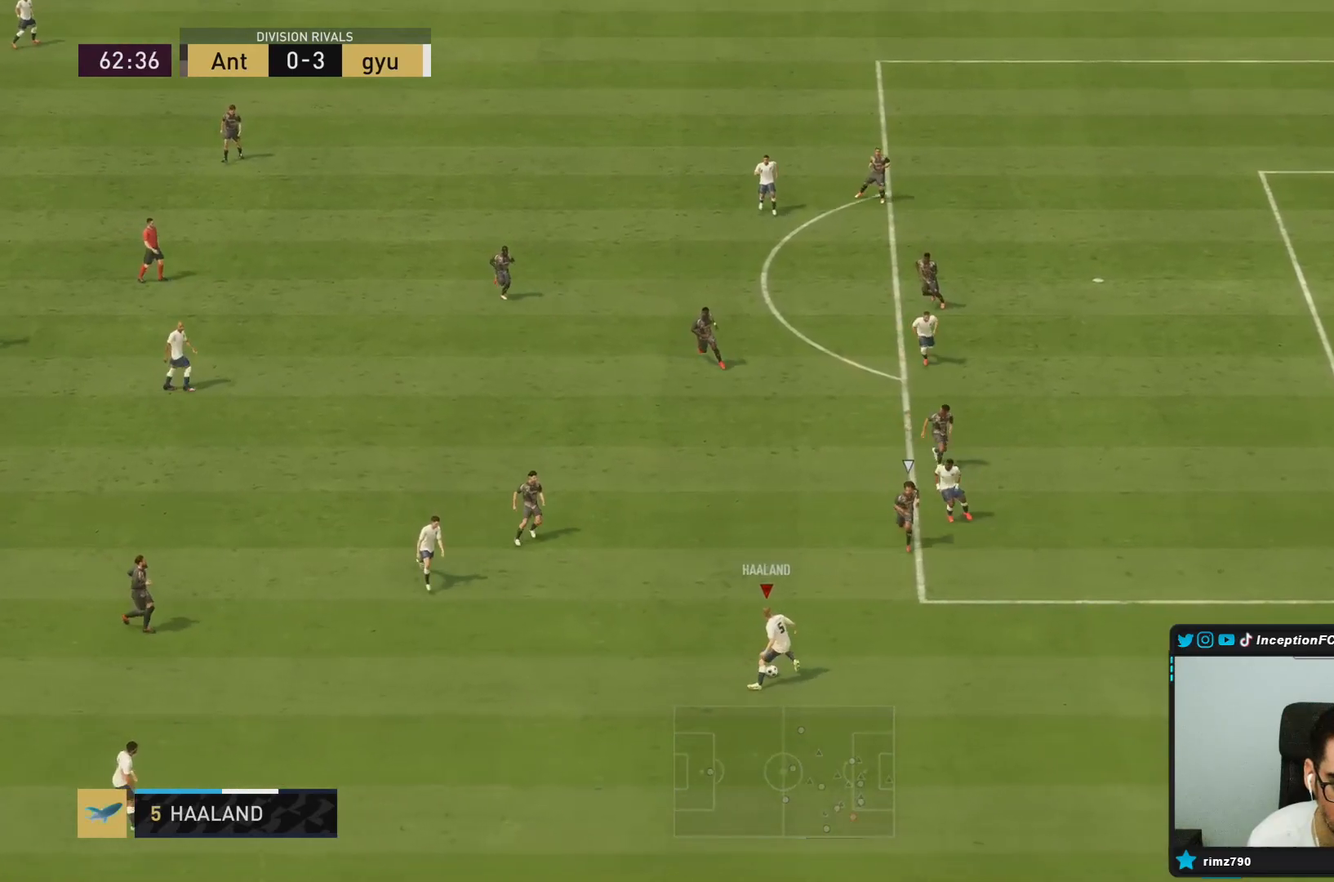
{"dt_ms": 500, "buttons": [], "left_stick": "down", "right_stick": "center", "button_events": []}
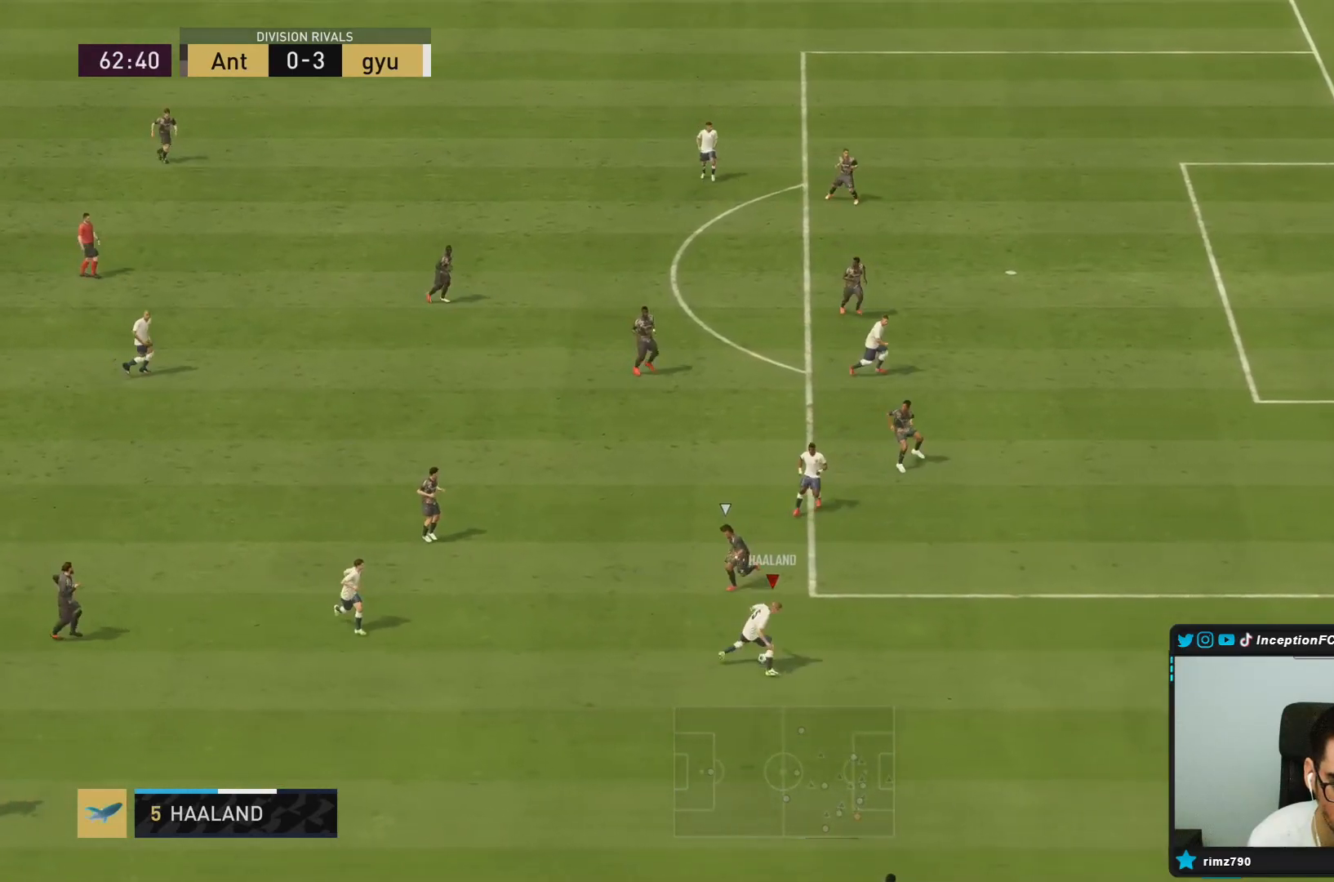
{"dt_ms": 1000, "buttons": [], "left_stick": "center", "right_stick": "center", "button_events": []}
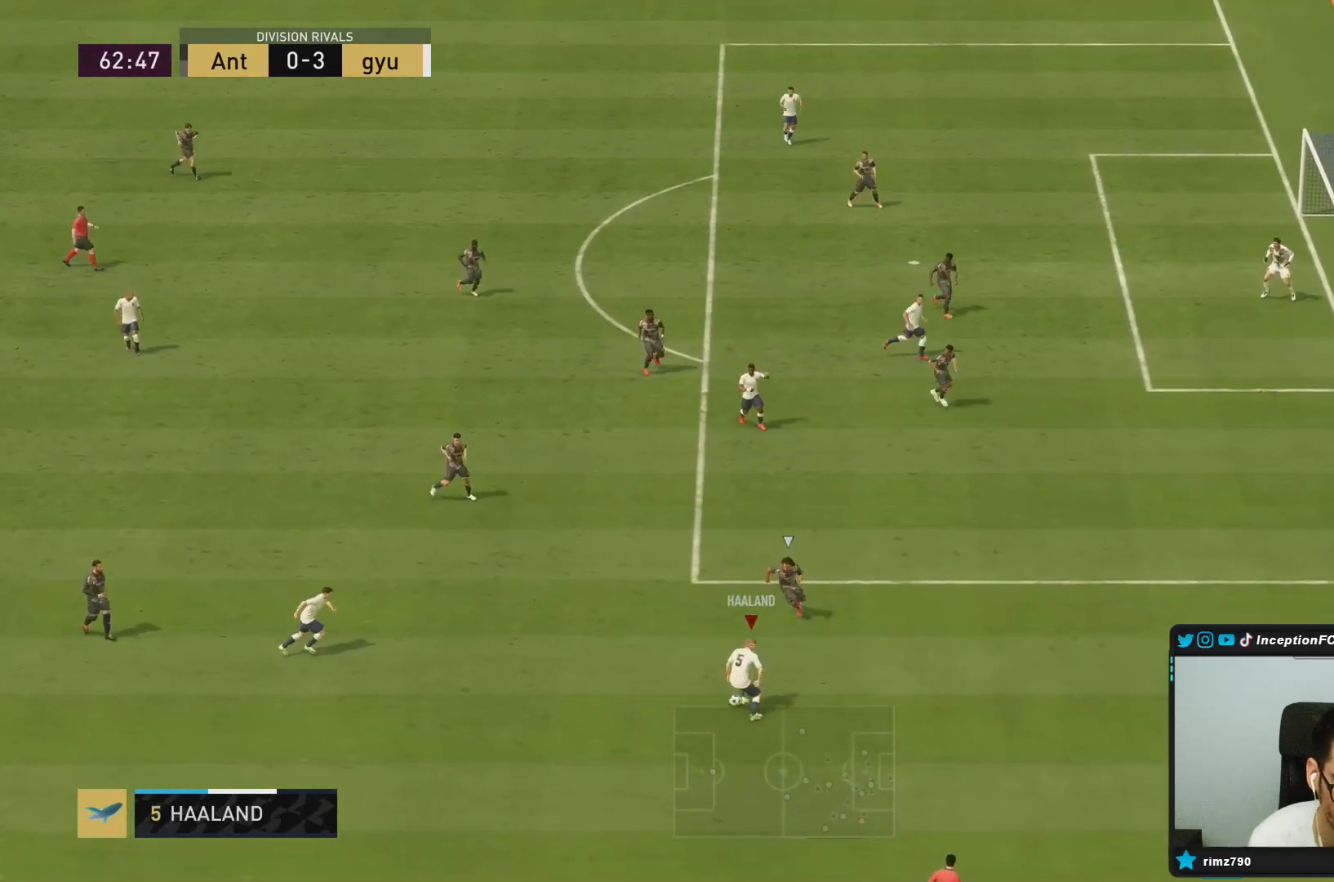
{"dt_ms": 500, "buttons": ["R2"], "left_stick": "right", "right_stick": "center"}
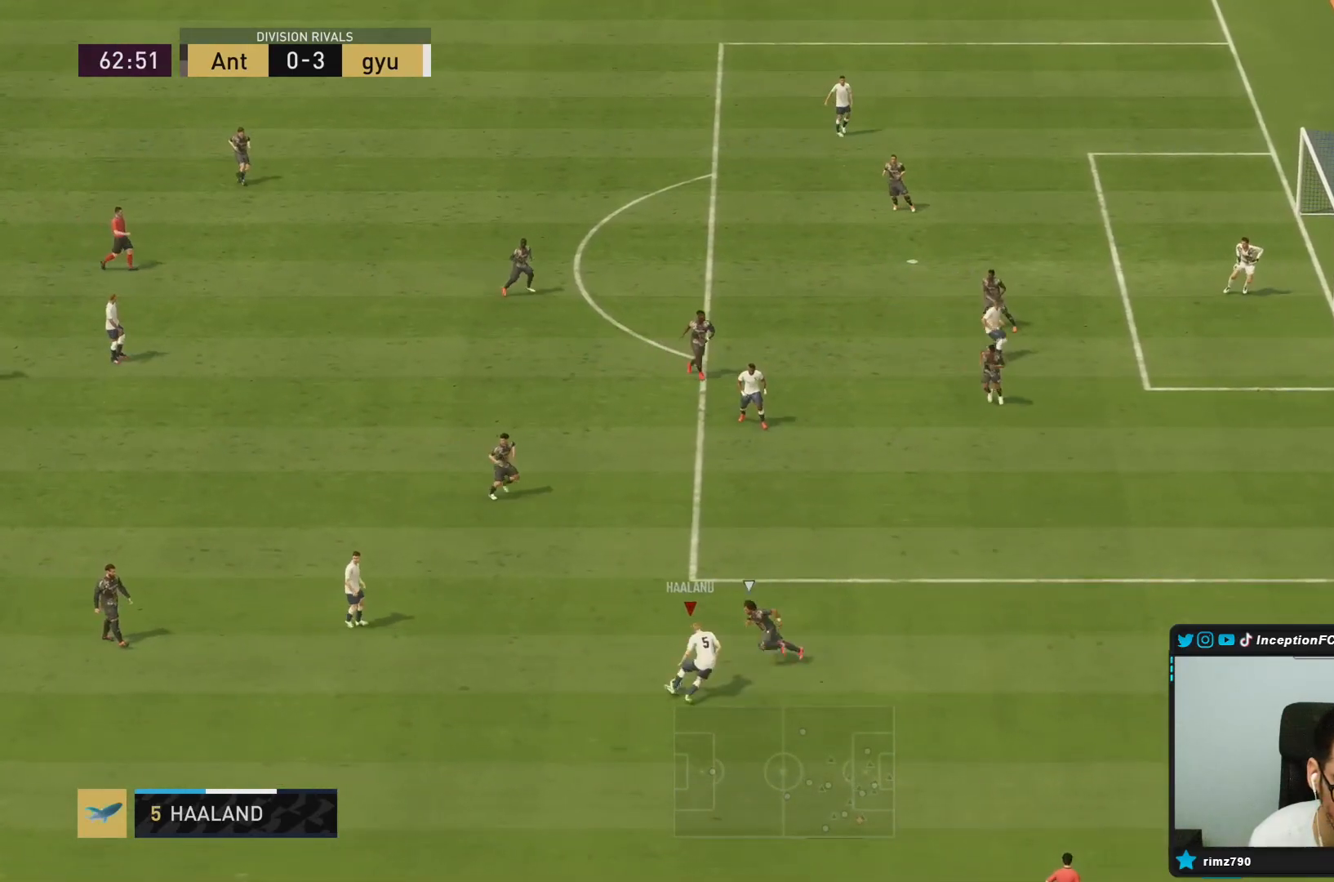
{"dt_ms": 500, "buttons": [], "left_stick": "right", "right_stick": "center", "button_events": [[500, "R2", "up"]]}